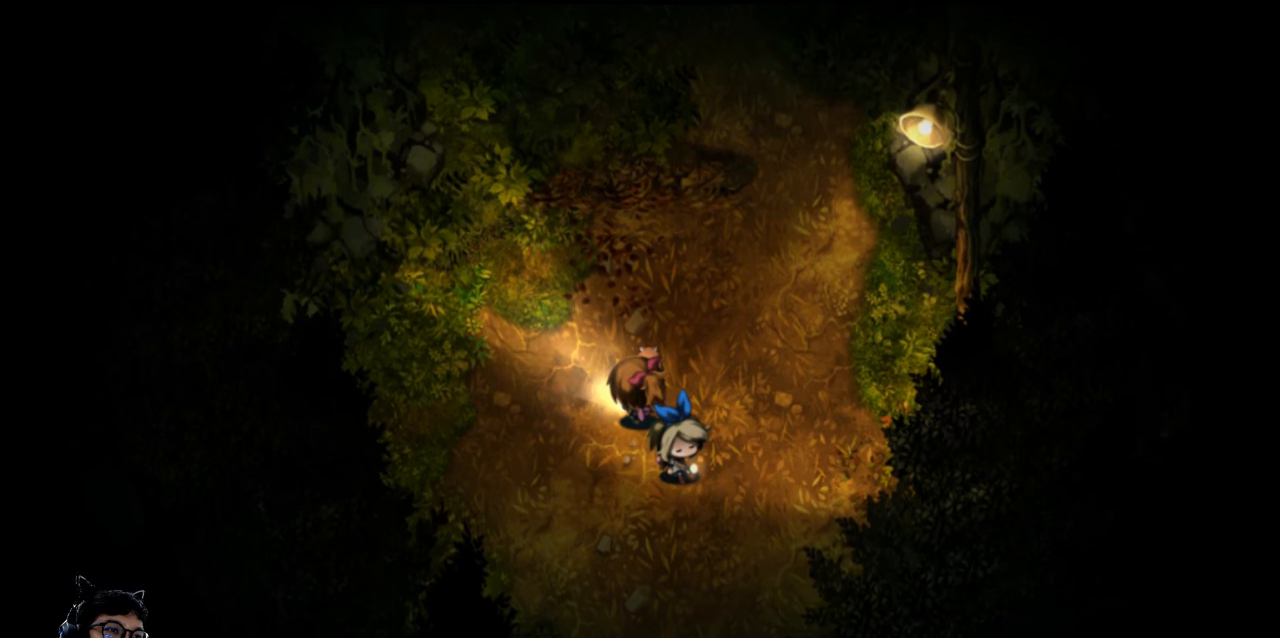
Gameplay with keyboard; each line is a JSON object with the keys held at the frame after it. "events" lists presses ("down") and releases ("up") of "c", "down", "e", "left", "q", "r", "right", "t", "up", "w", "x" and "z" between this image and that frame as [ms after this image, input, new state], when the widget could be followed in between. No other keys are recorded. Mouse input is not recorded. Not read: b v.
{"keys": ["left"], "events": [[466, "left", "down"]]}
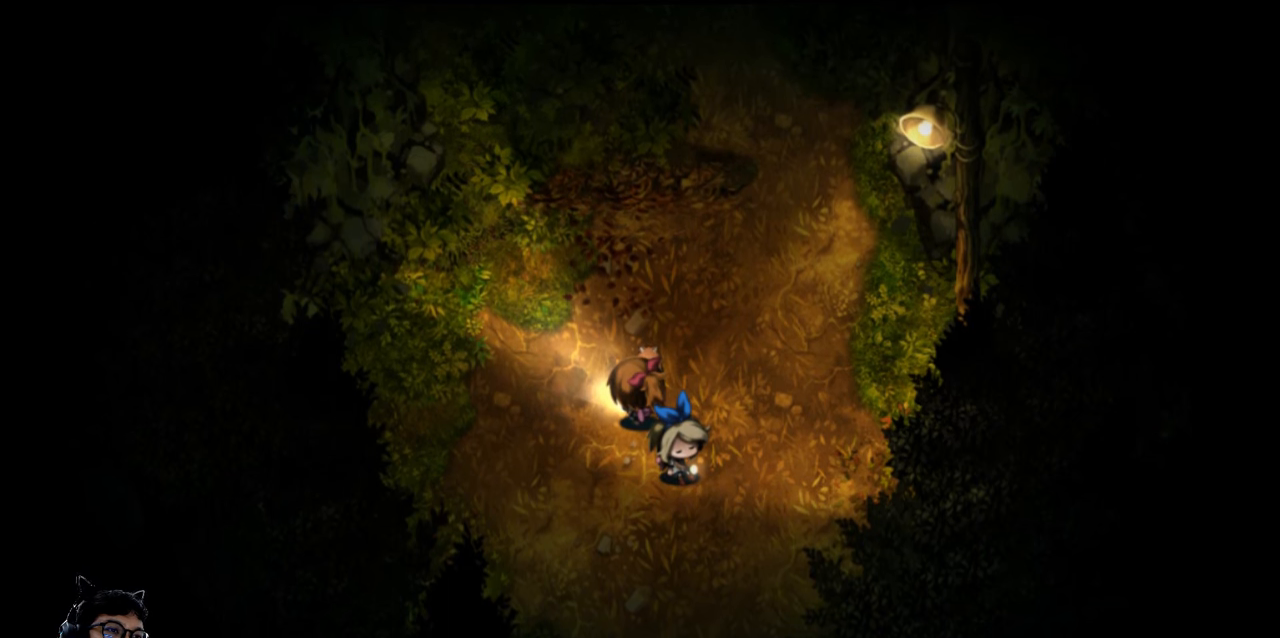
{"keys": ["right"], "events": [[200, "left", "up"], [400, "right", "down"]]}
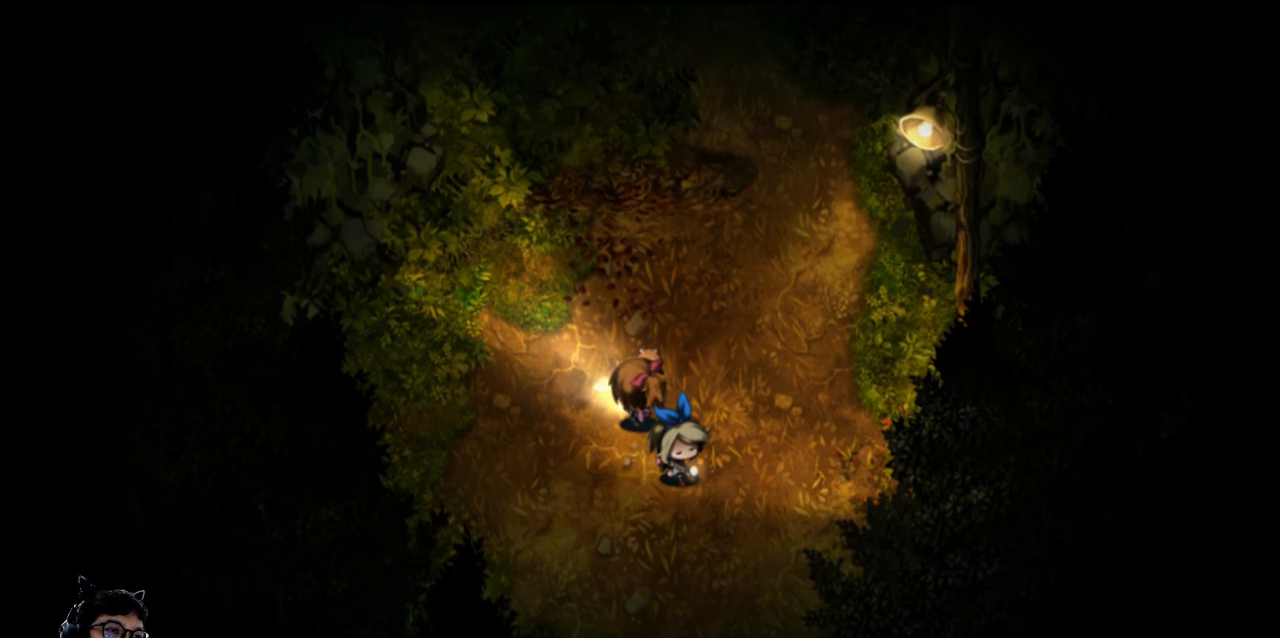
{"keys": [], "events": [[33, "right", "up"]]}
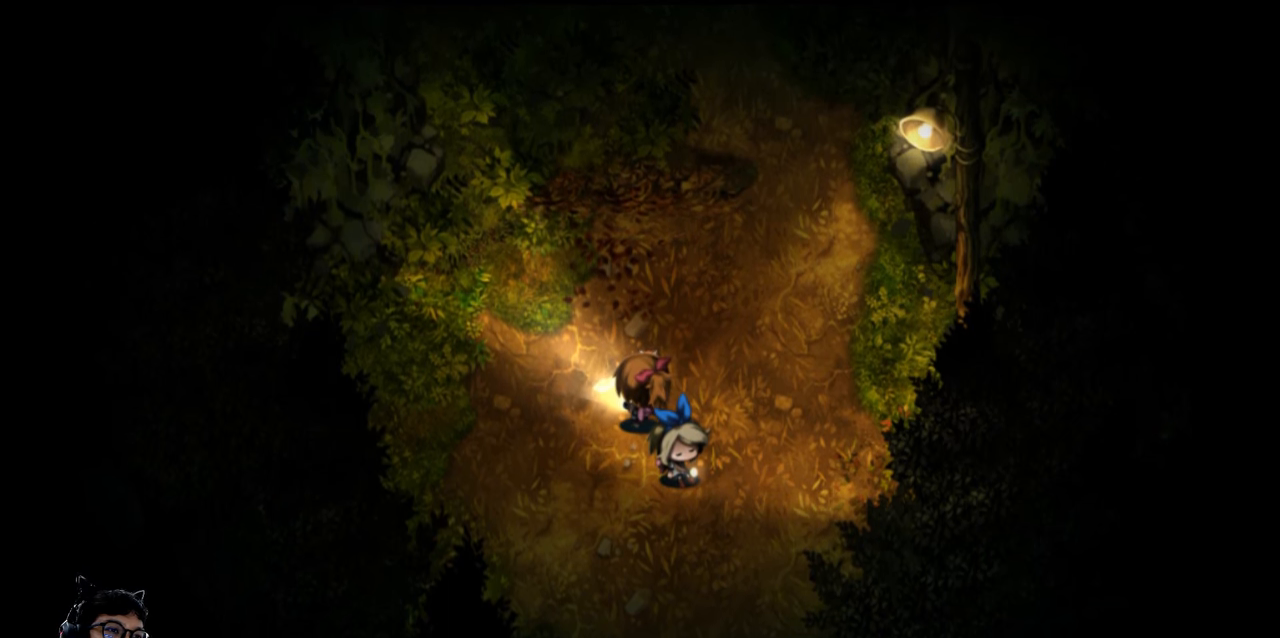
{"keys": [], "events": []}
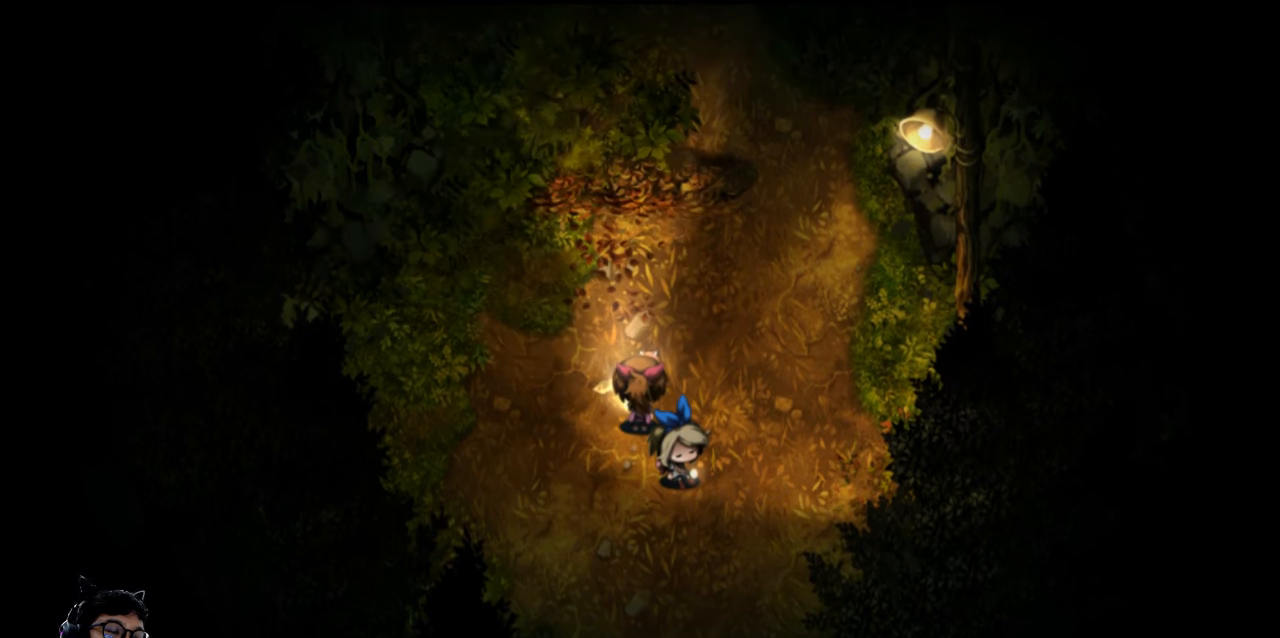
{"keys": [], "events": []}
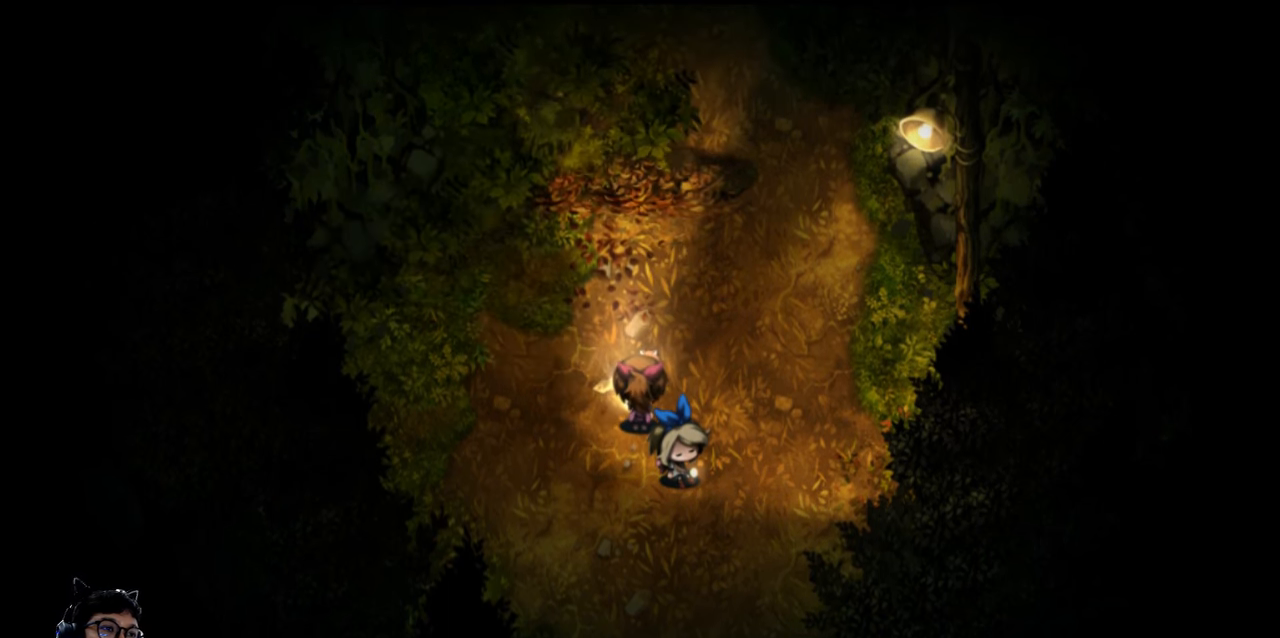
{"keys": [], "events": []}
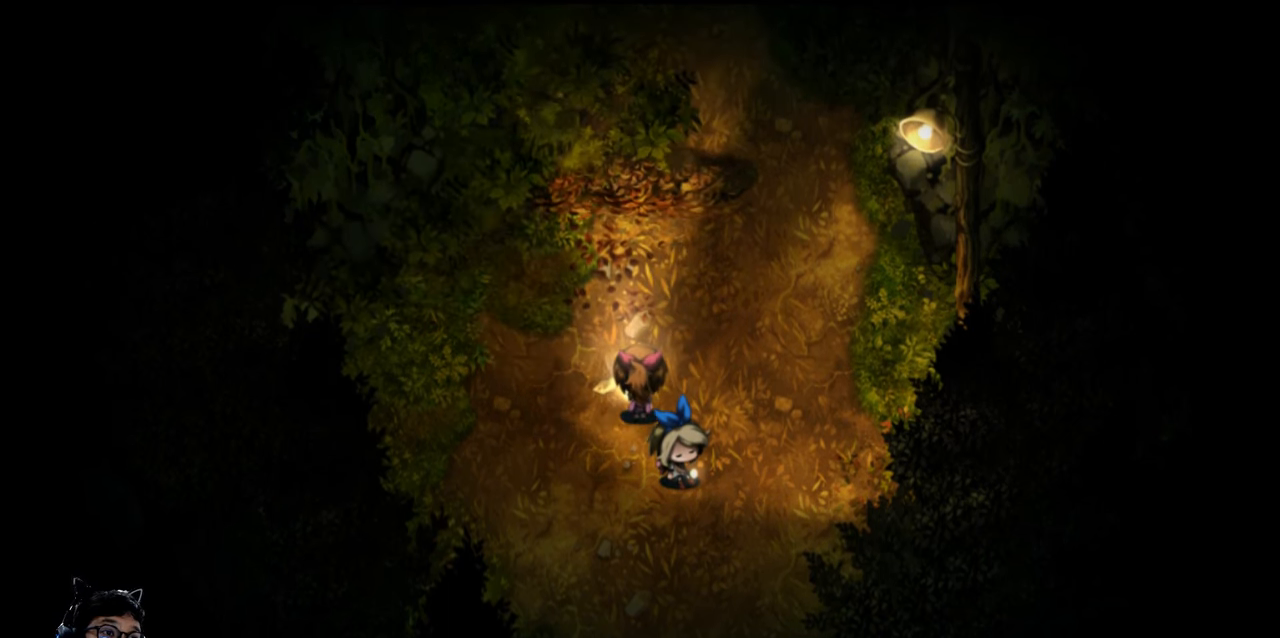
{"keys": [], "events": []}
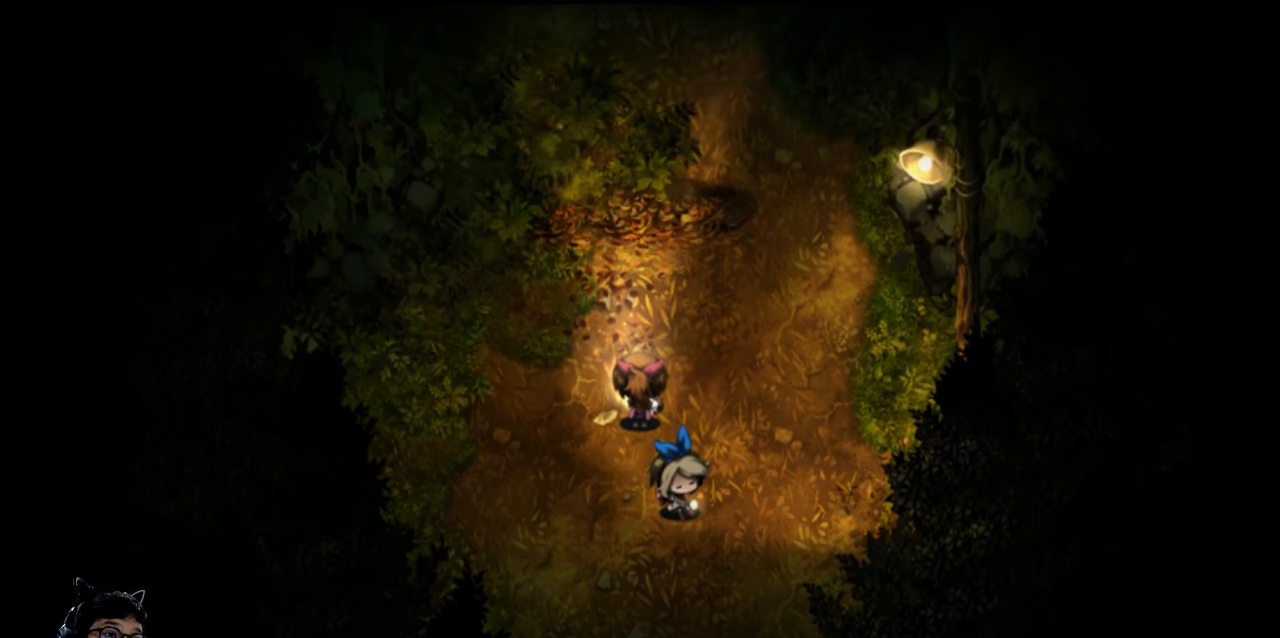
{"keys": [], "events": []}
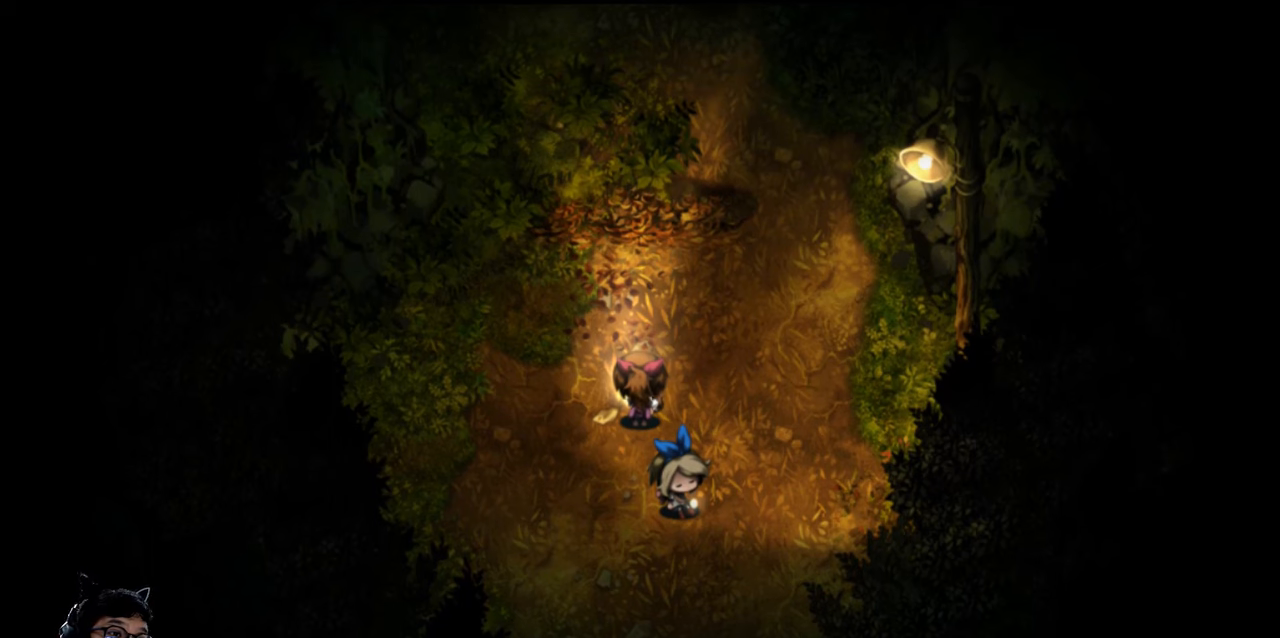
{"keys": [], "events": []}
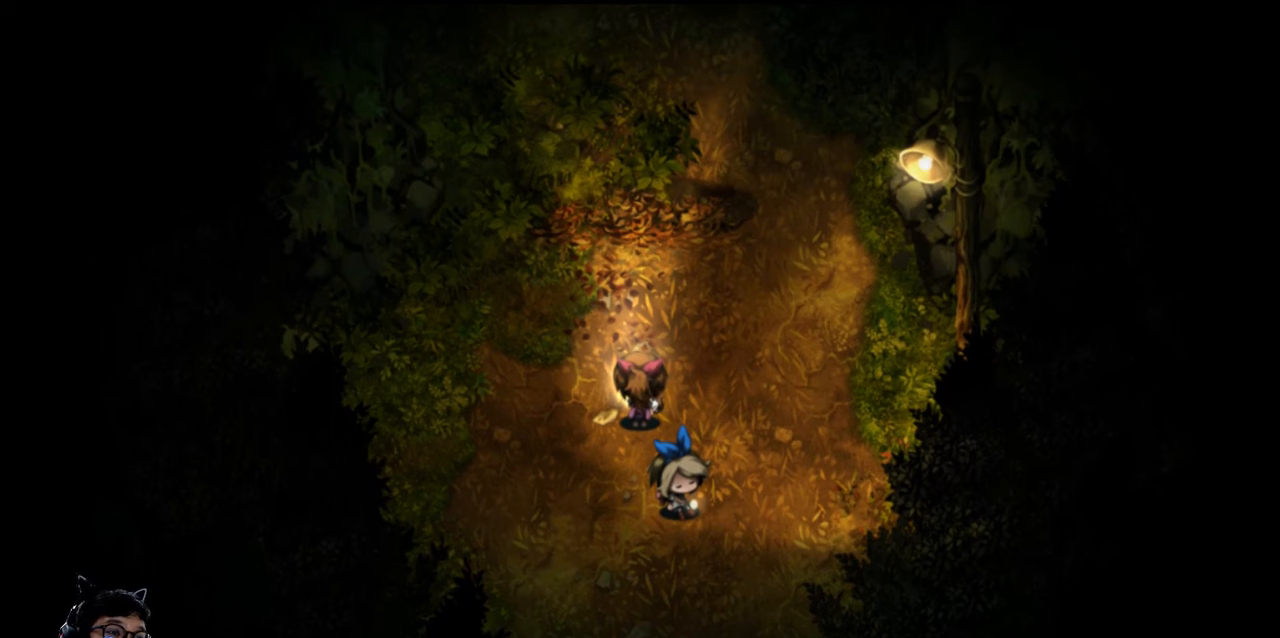
{"keys": [], "events": []}
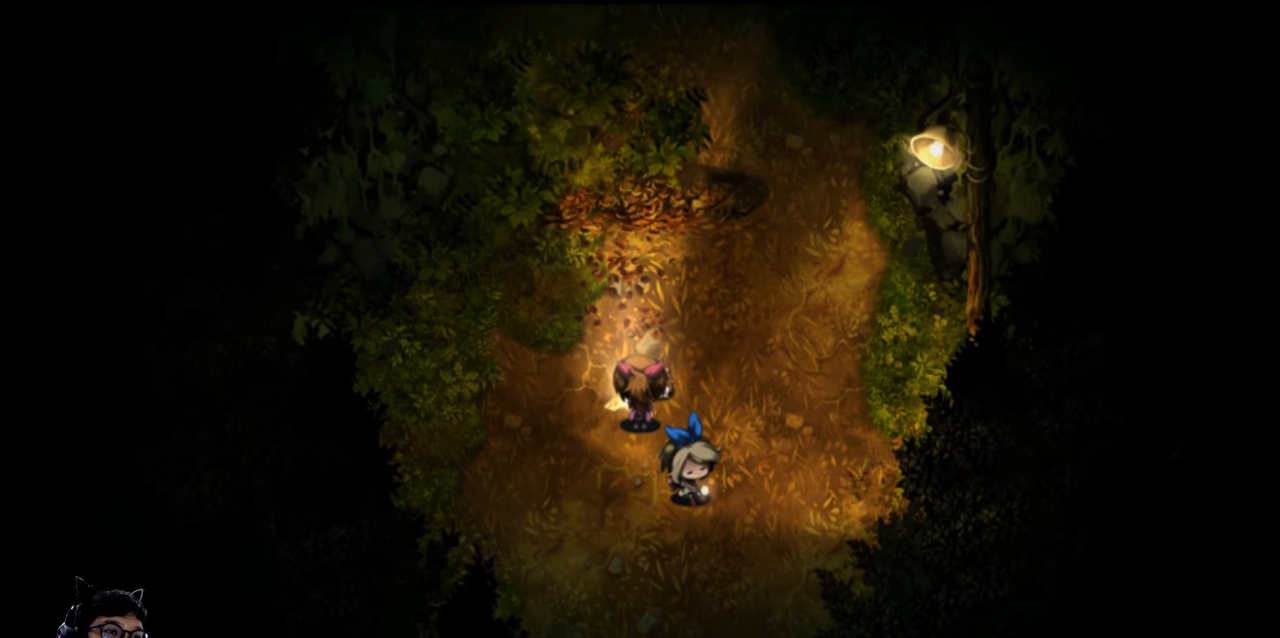
{"keys": [], "events": [[234, "right", "down"], [400, "right", "up"]]}
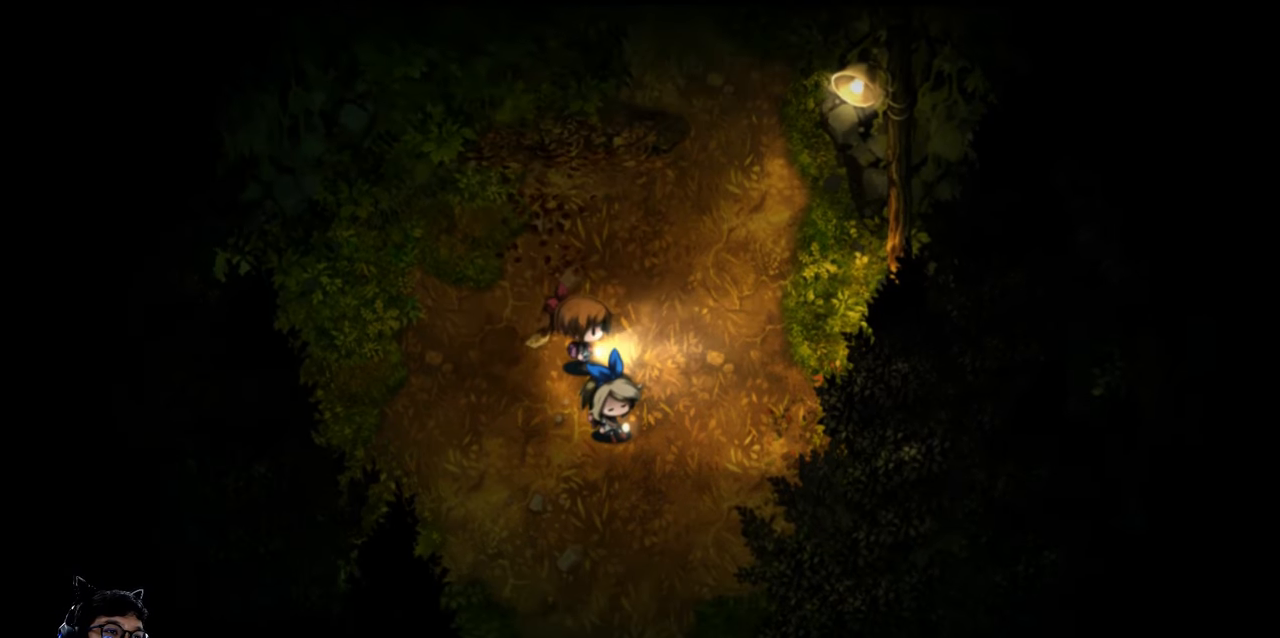
{"keys": ["down"], "events": [[100, "left", "down"], [400, "left", "up"], [500, "down", "down"]]}
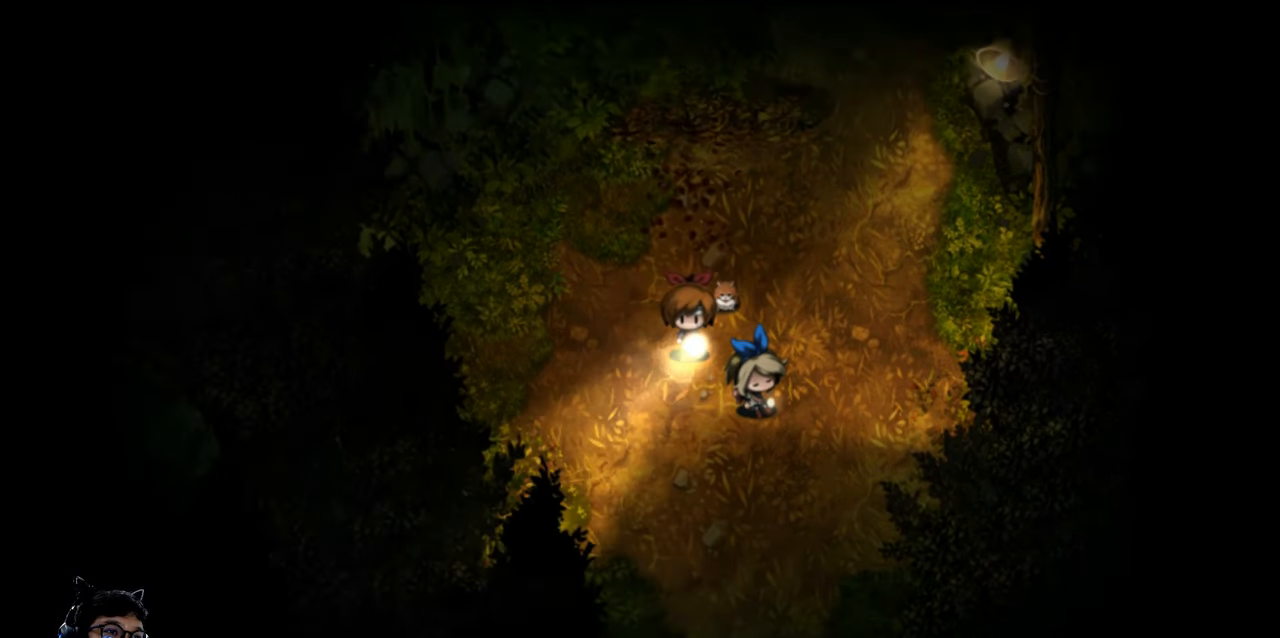
{"keys": ["left"], "events": [[167, "left", "down"], [200, "down", "up"]]}
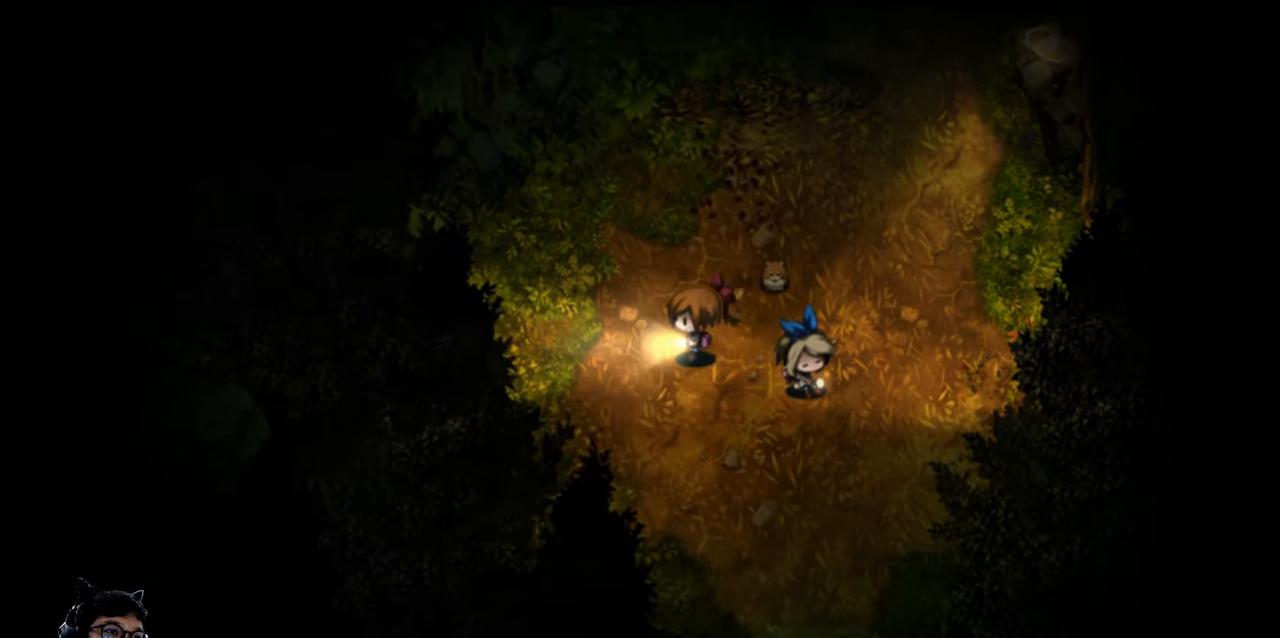
{"keys": ["down"], "events": [[67, "left", "up"], [67, "right", "down"], [334, "right", "up"], [434, "down", "down"]]}
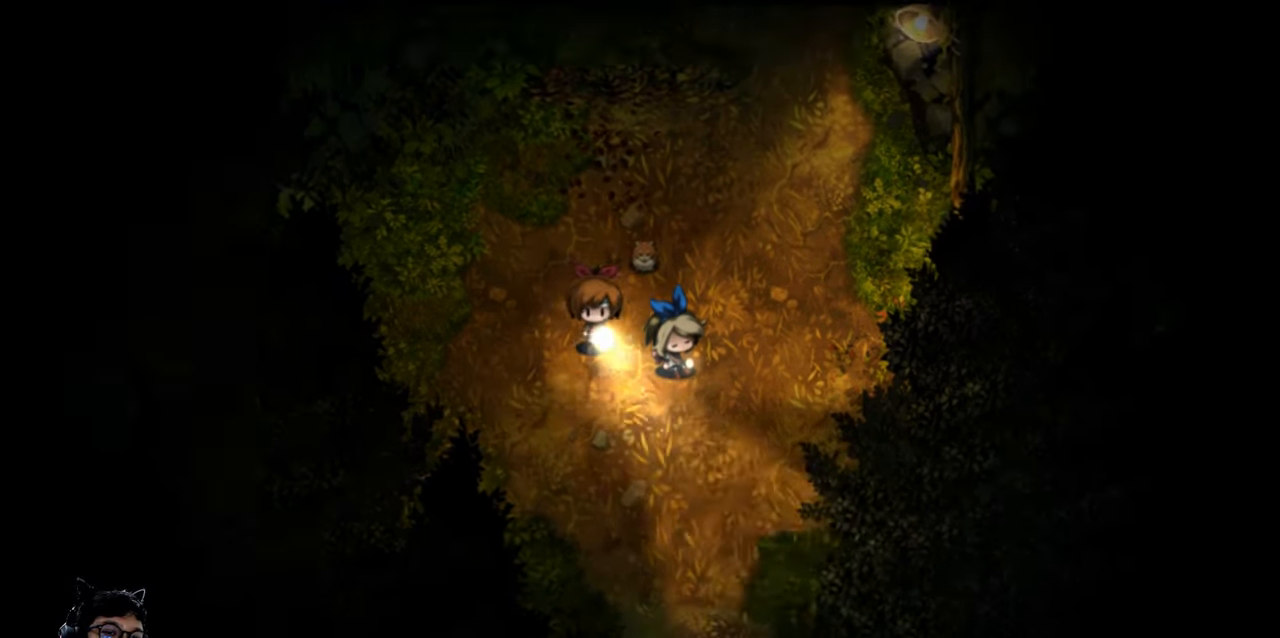
{"keys": [], "events": [[67, "down", "up"]]}
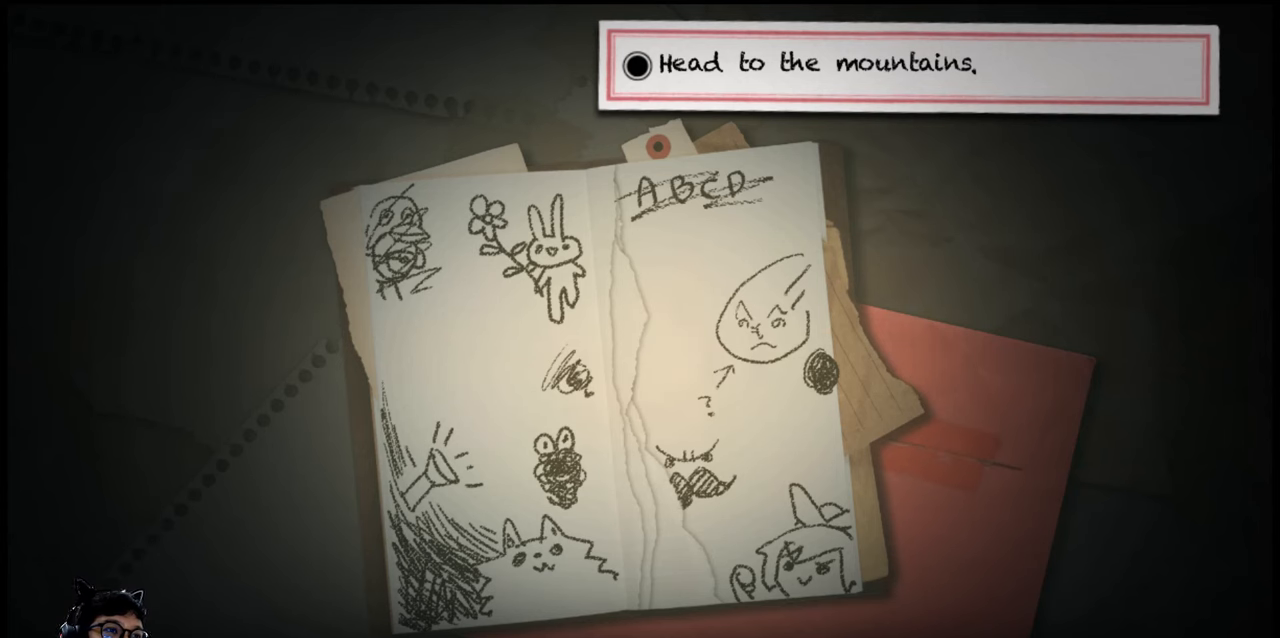
{"keys": [], "events": []}
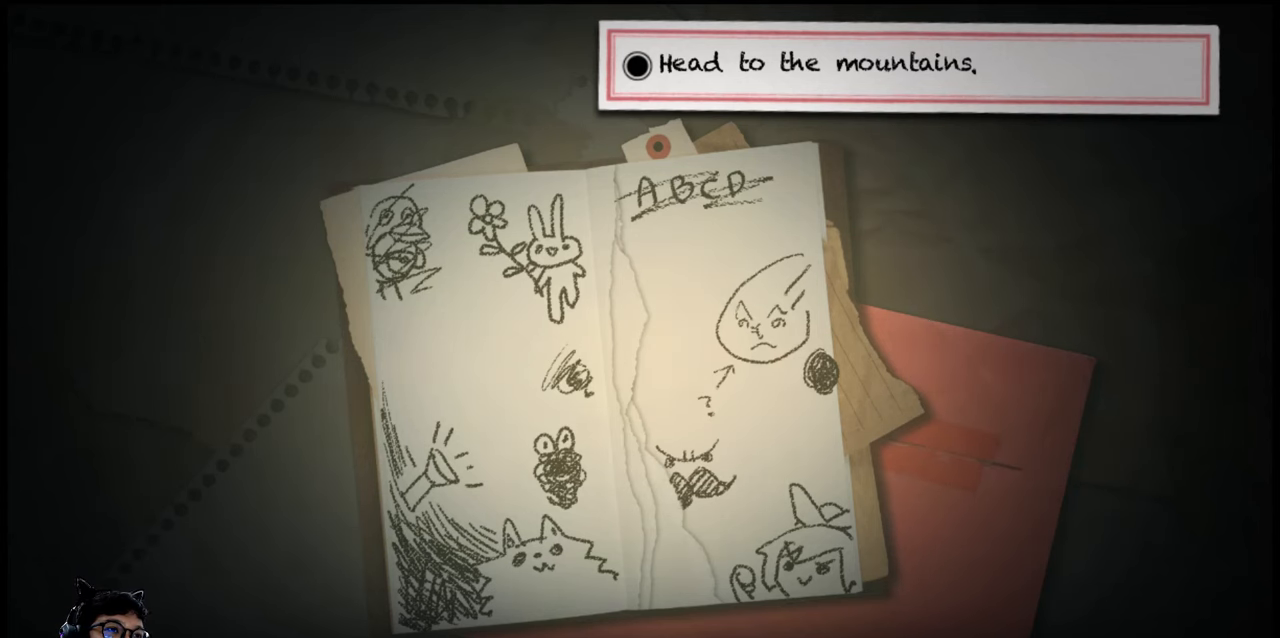
{"keys": [], "events": []}
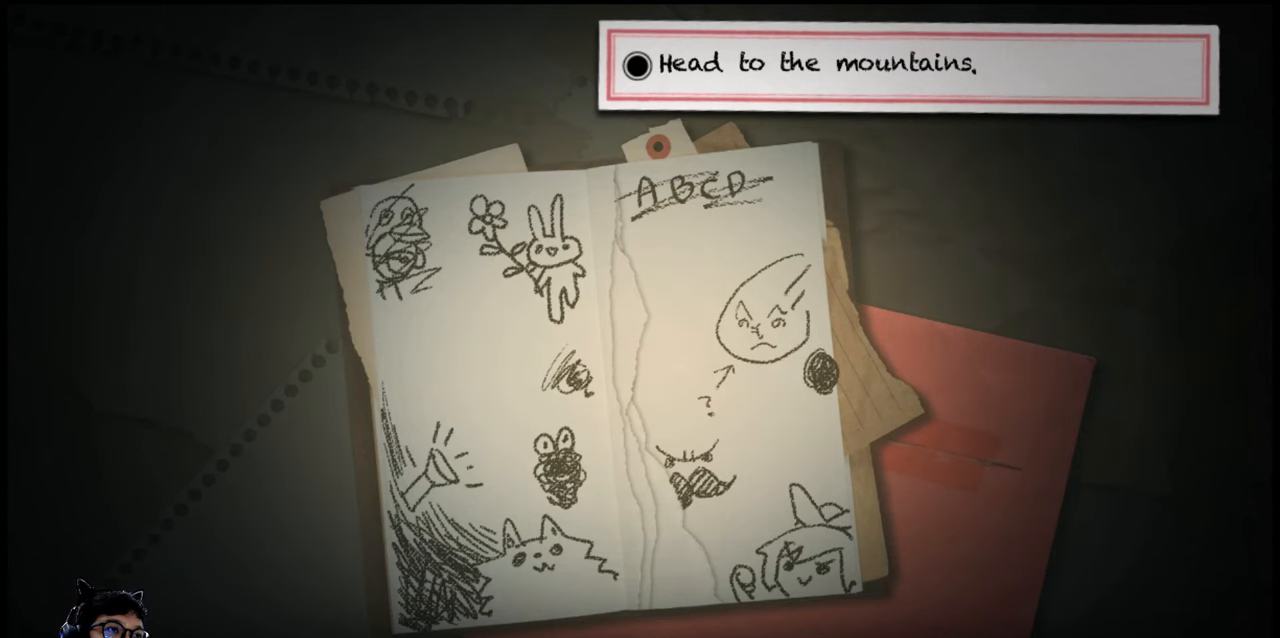
{"keys": [], "events": []}
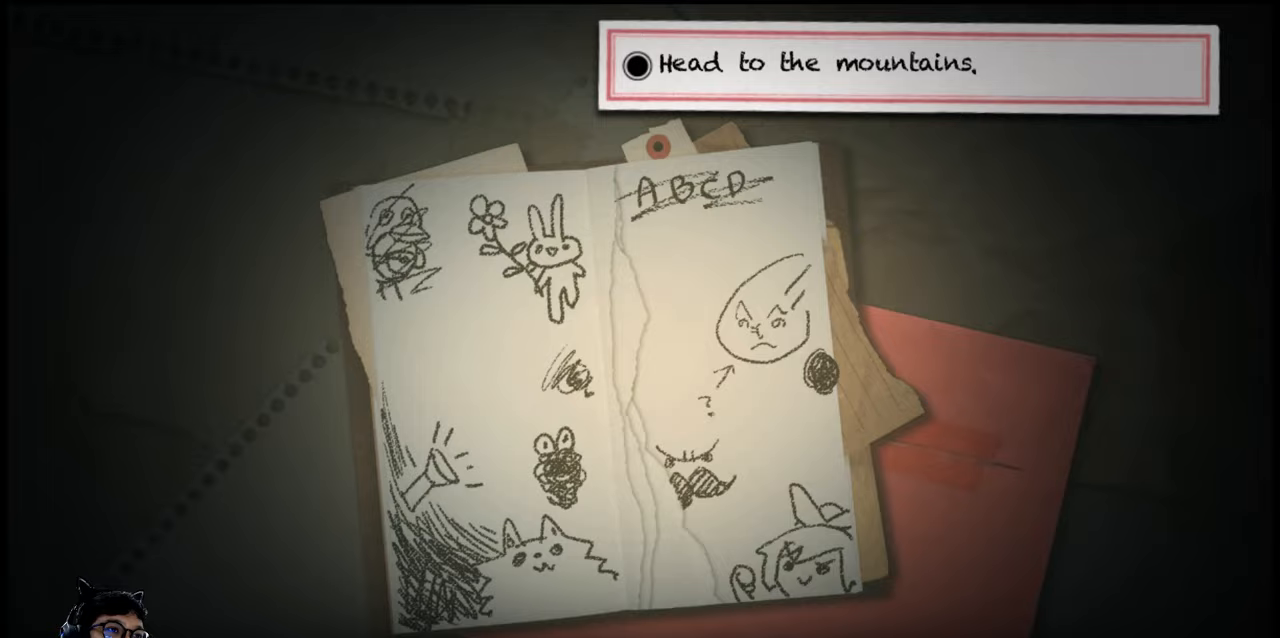
{"keys": ["up"], "events": [[433, "up", "down"]]}
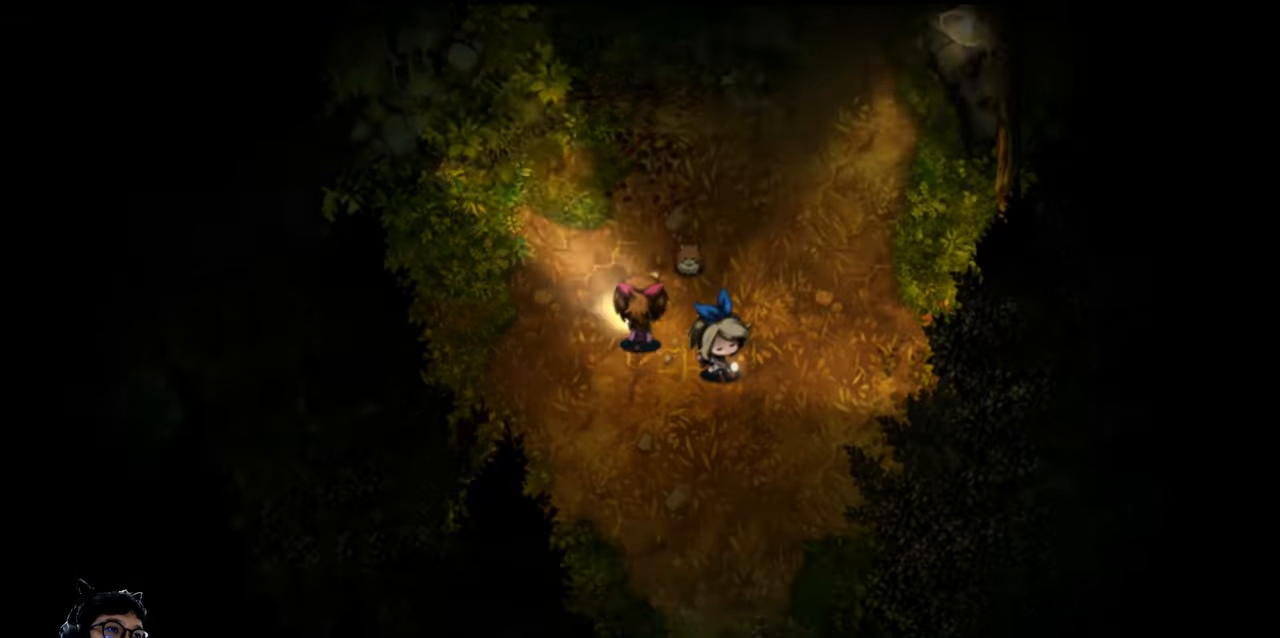
{"keys": ["right"], "events": [[200, "up", "up"], [400, "right", "down"]]}
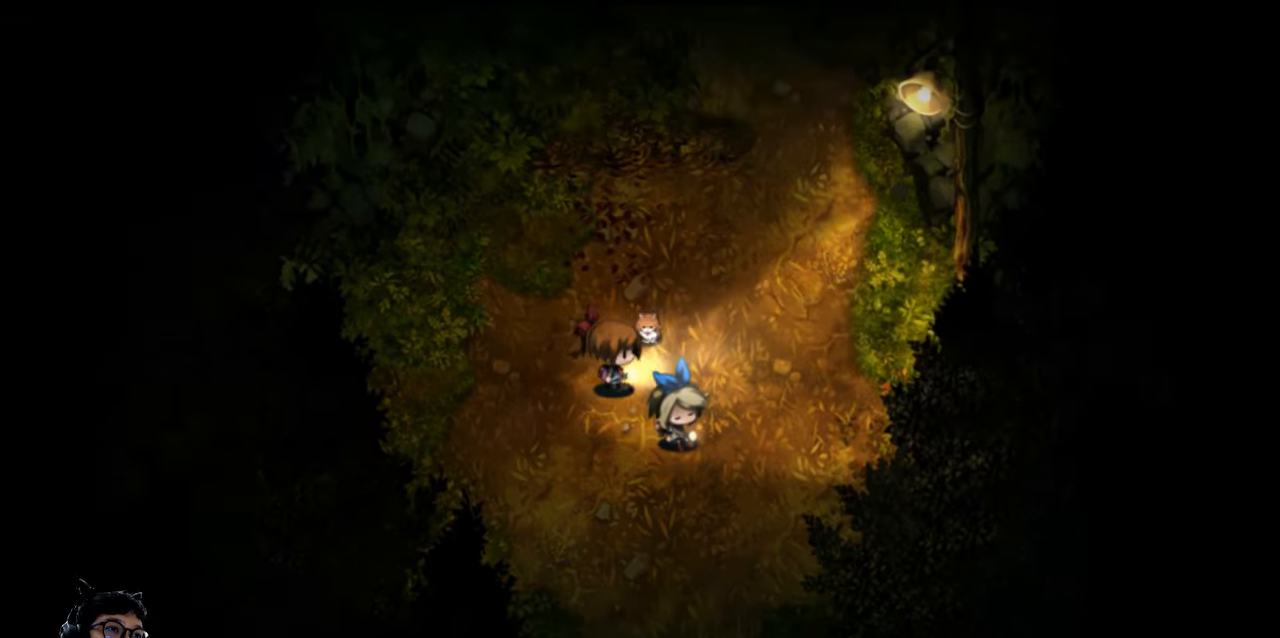
{"keys": ["left"], "events": [[100, "right", "up"], [300, "left", "down"]]}
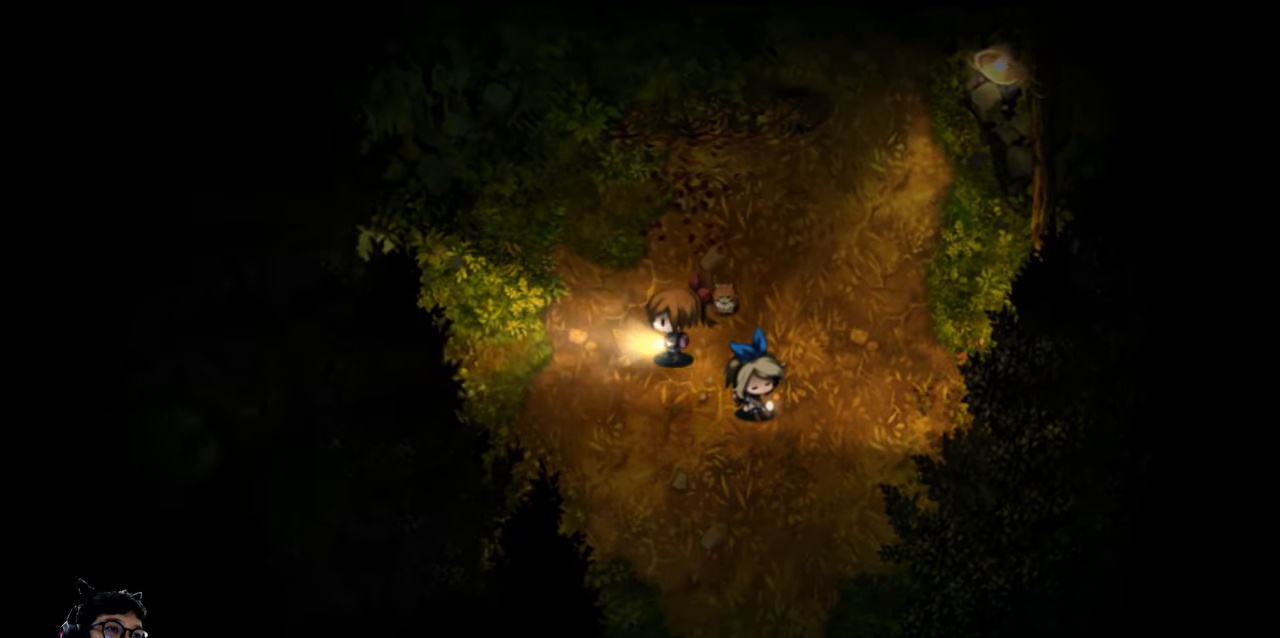
{"keys": ["right"], "events": [[33, "down", "down"], [67, "left", "up"], [267, "right", "down"], [300, "down", "up"]]}
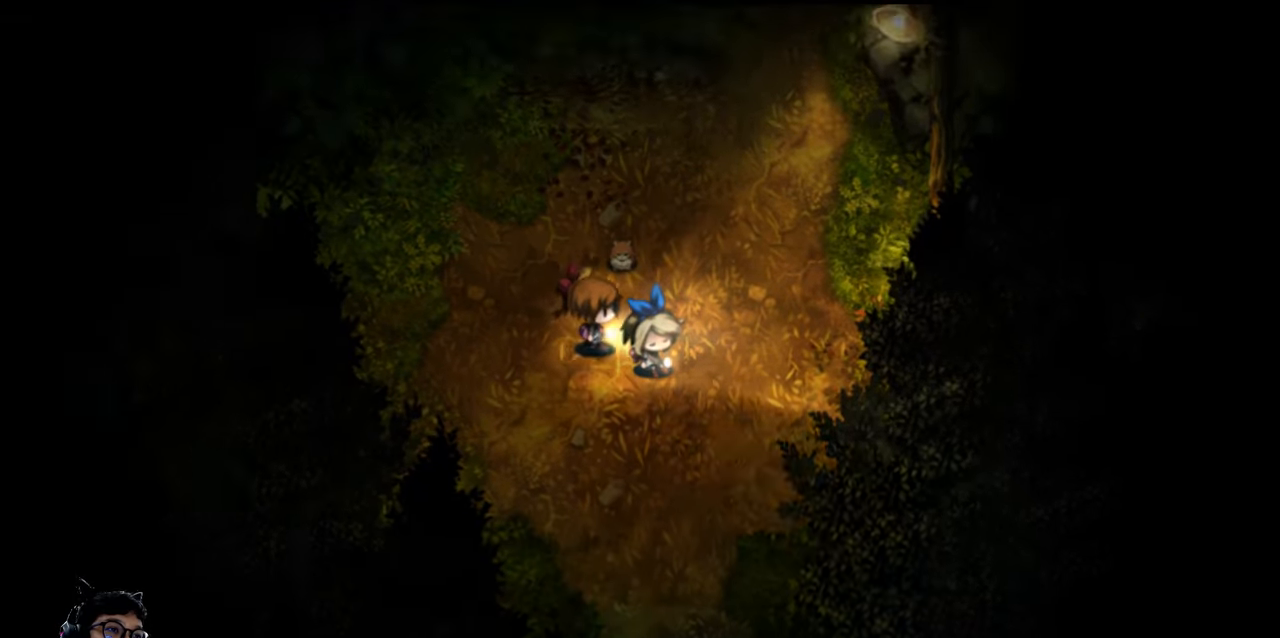
{"keys": ["right"], "events": [[133, "down", "down"], [200, "right", "up"], [233, "right", "down"], [333, "down", "up"]]}
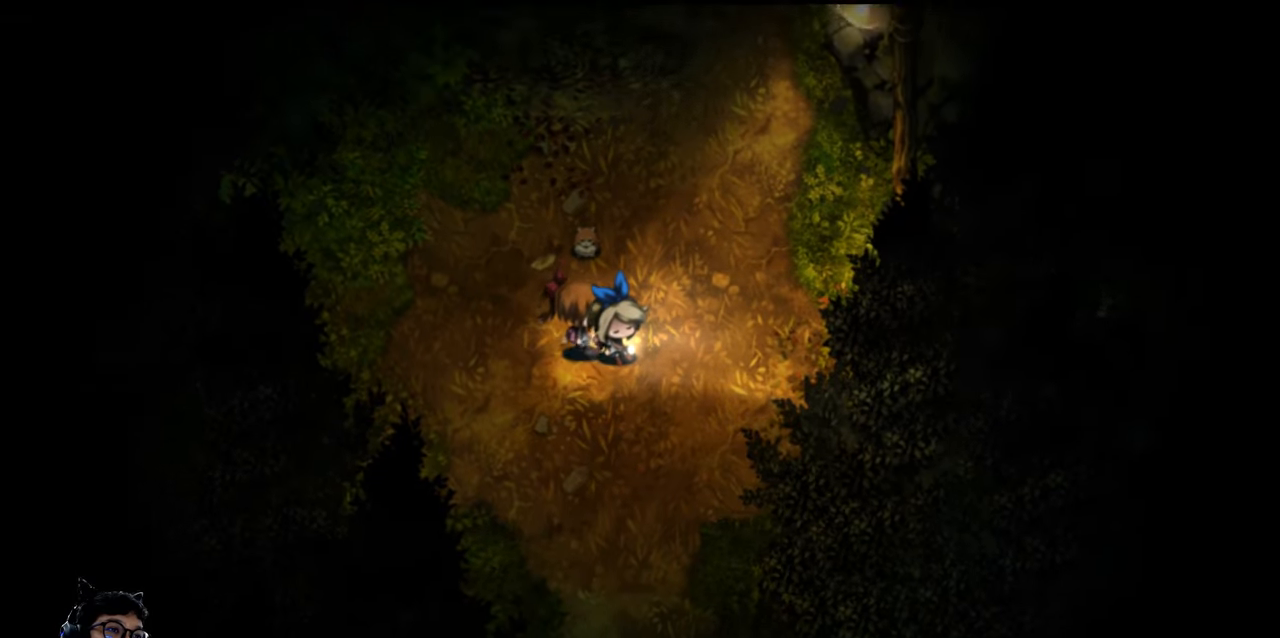
{"keys": [], "events": [[300, "right", "up"]]}
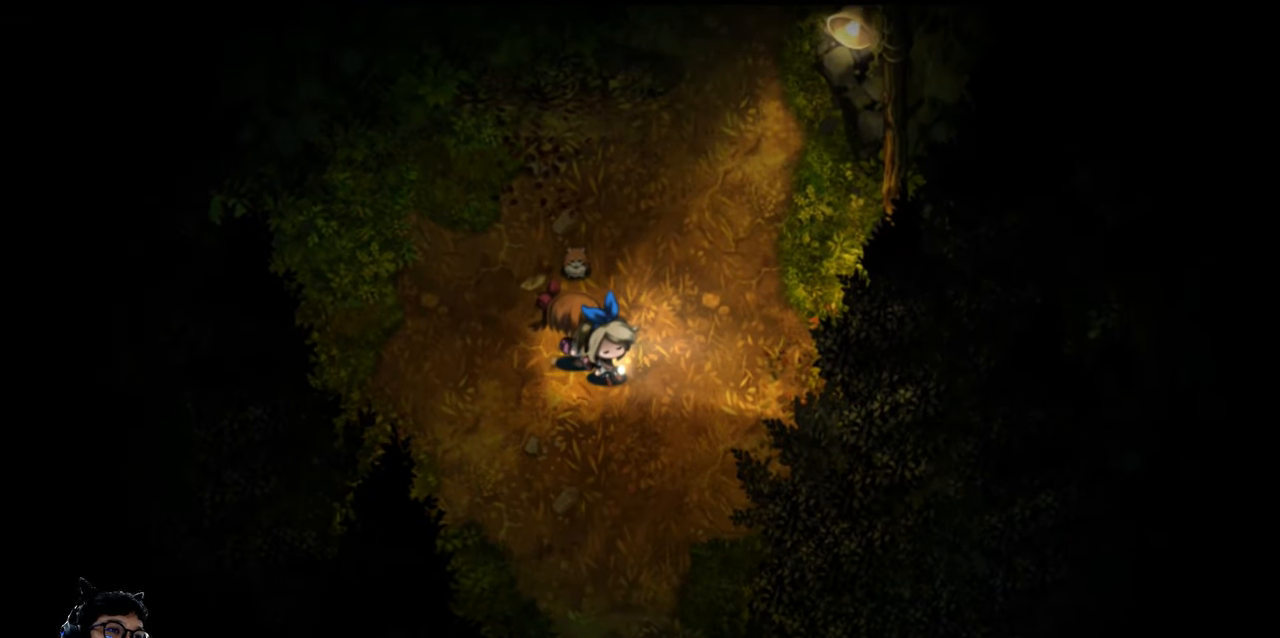
{"keys": ["z"], "events": [[333, "z", "down"], [400, "z", "up"], [500, "z", "down"]]}
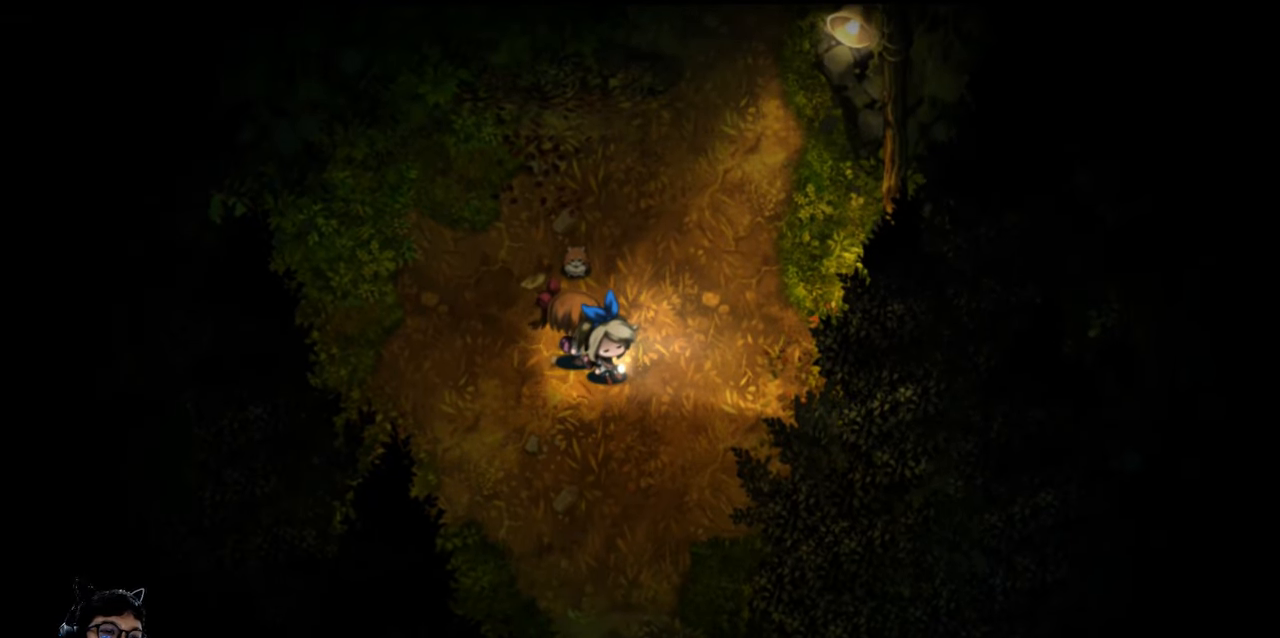
{"keys": ["up"], "events": [[100, "z", "up"], [200, "up", "down"]]}
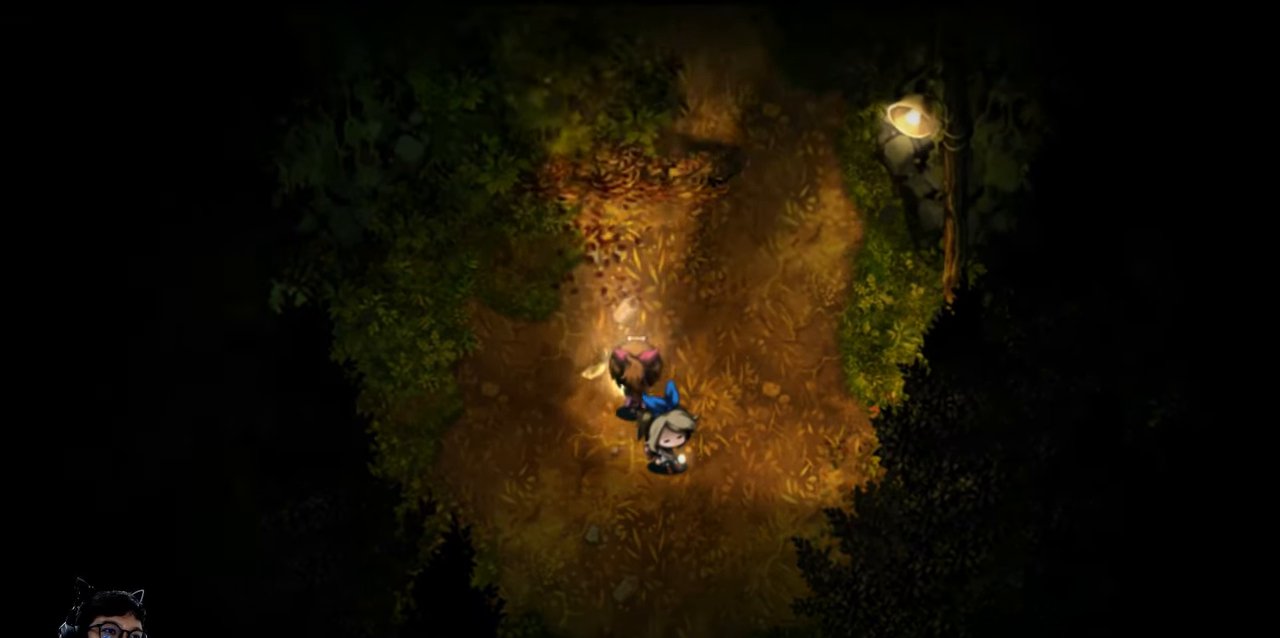
{"keys": [], "events": [[33, "right", "down"], [167, "right", "up"], [467, "up", "up"]]}
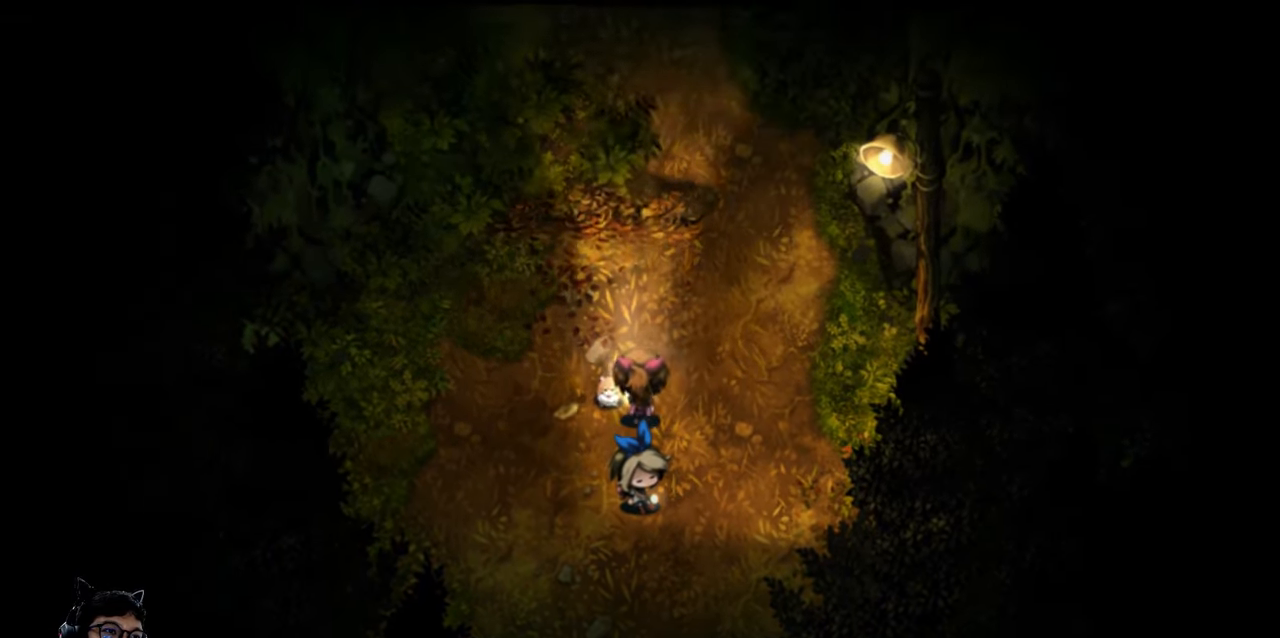
{"keys": ["left"], "events": [[133, "left", "down"]]}
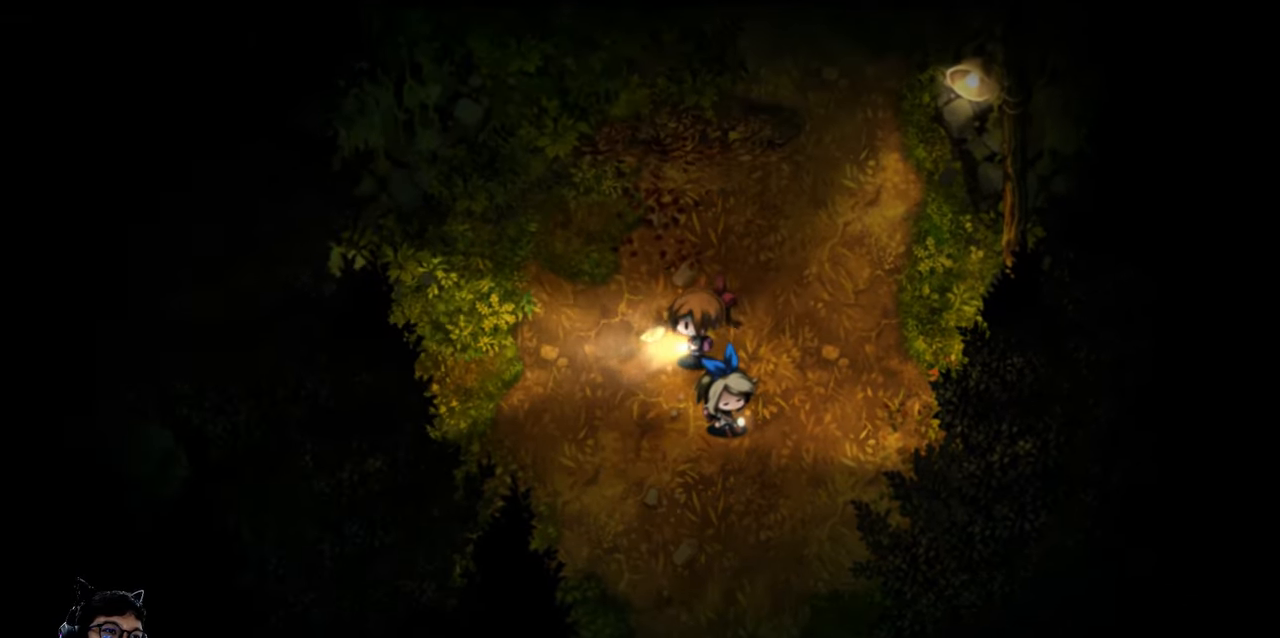
{"keys": ["up"], "events": [[267, "up", "down"], [333, "left", "up"]]}